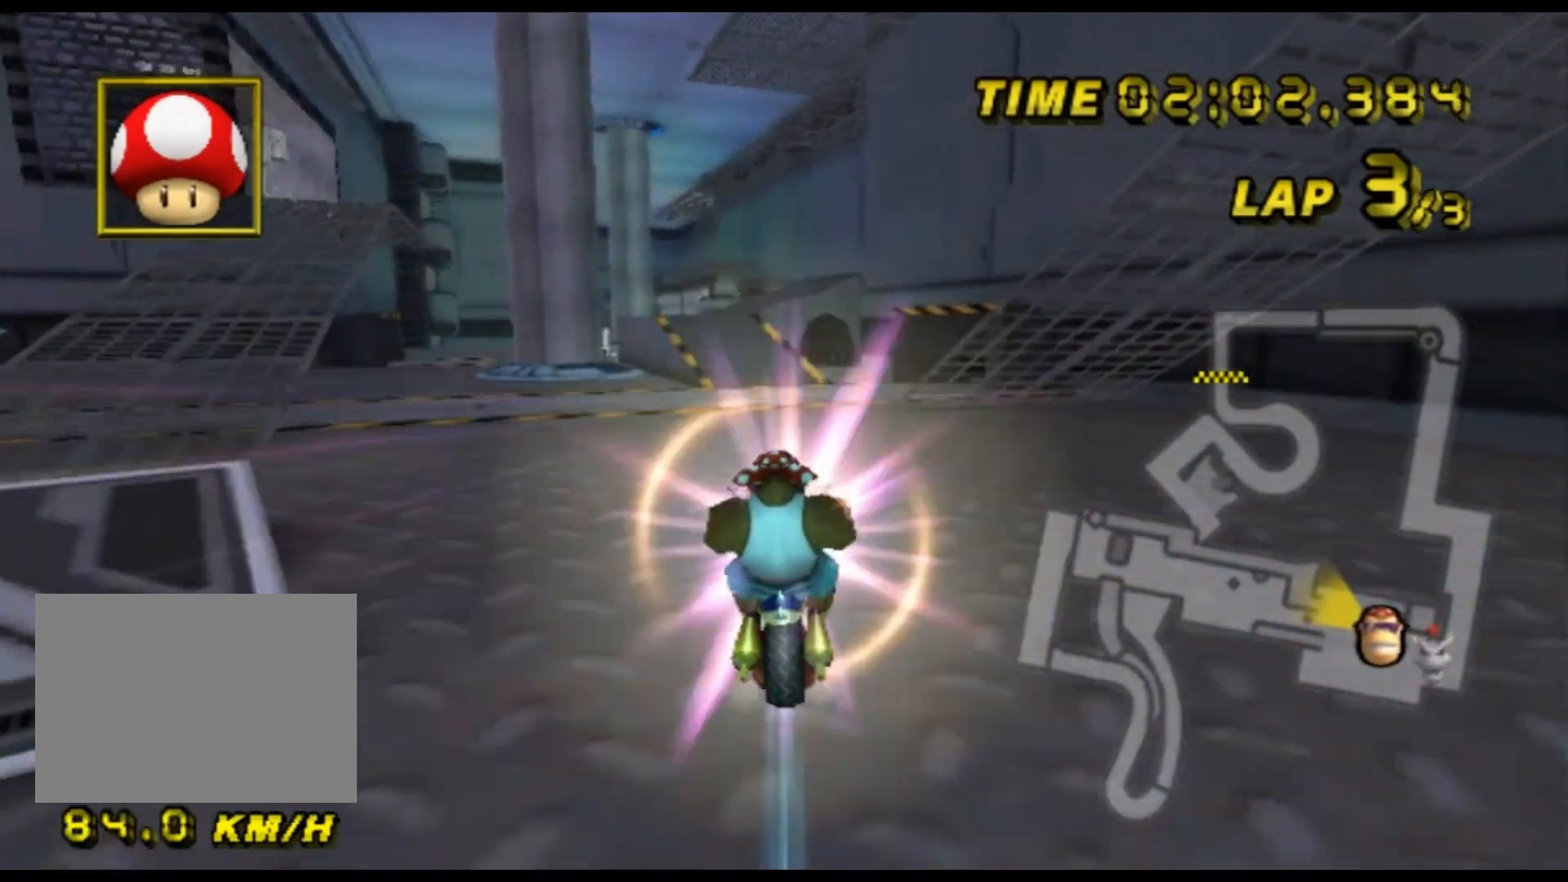
Gameplay with a controller (Nintendo layout); each line is a JSON object with the inputs held at the frame after it (dt_ms = milliseconds from this image to that frame). "events" lists button and stick changes between this image and that frame as [ms after this image, input, new state], when the widget could be followed in between. Not read: B L3 R3 X Y Z.
{"dt_ms": 500, "buttons": ["A"], "left_stick": "down", "events": [[100, "left_stick", "down"]]}
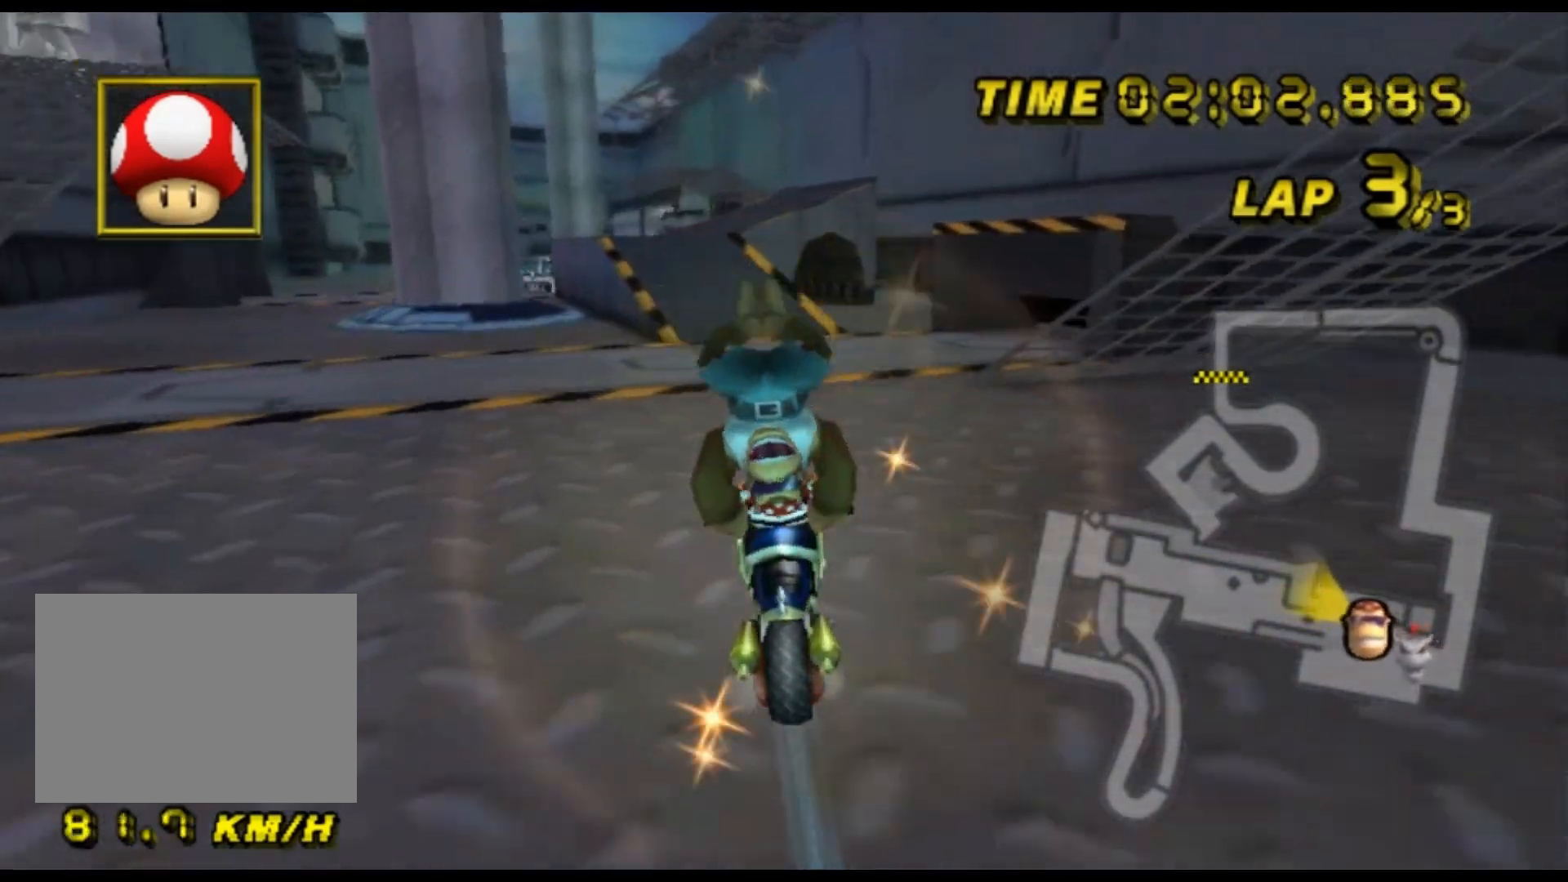
{"dt_ms": 500, "buttons": ["A"], "left_stick": "center", "events": [[267, "left_stick", "center"], [300, "DPAD_UP", "down"], [333, "DPAD_UP", "up"]]}
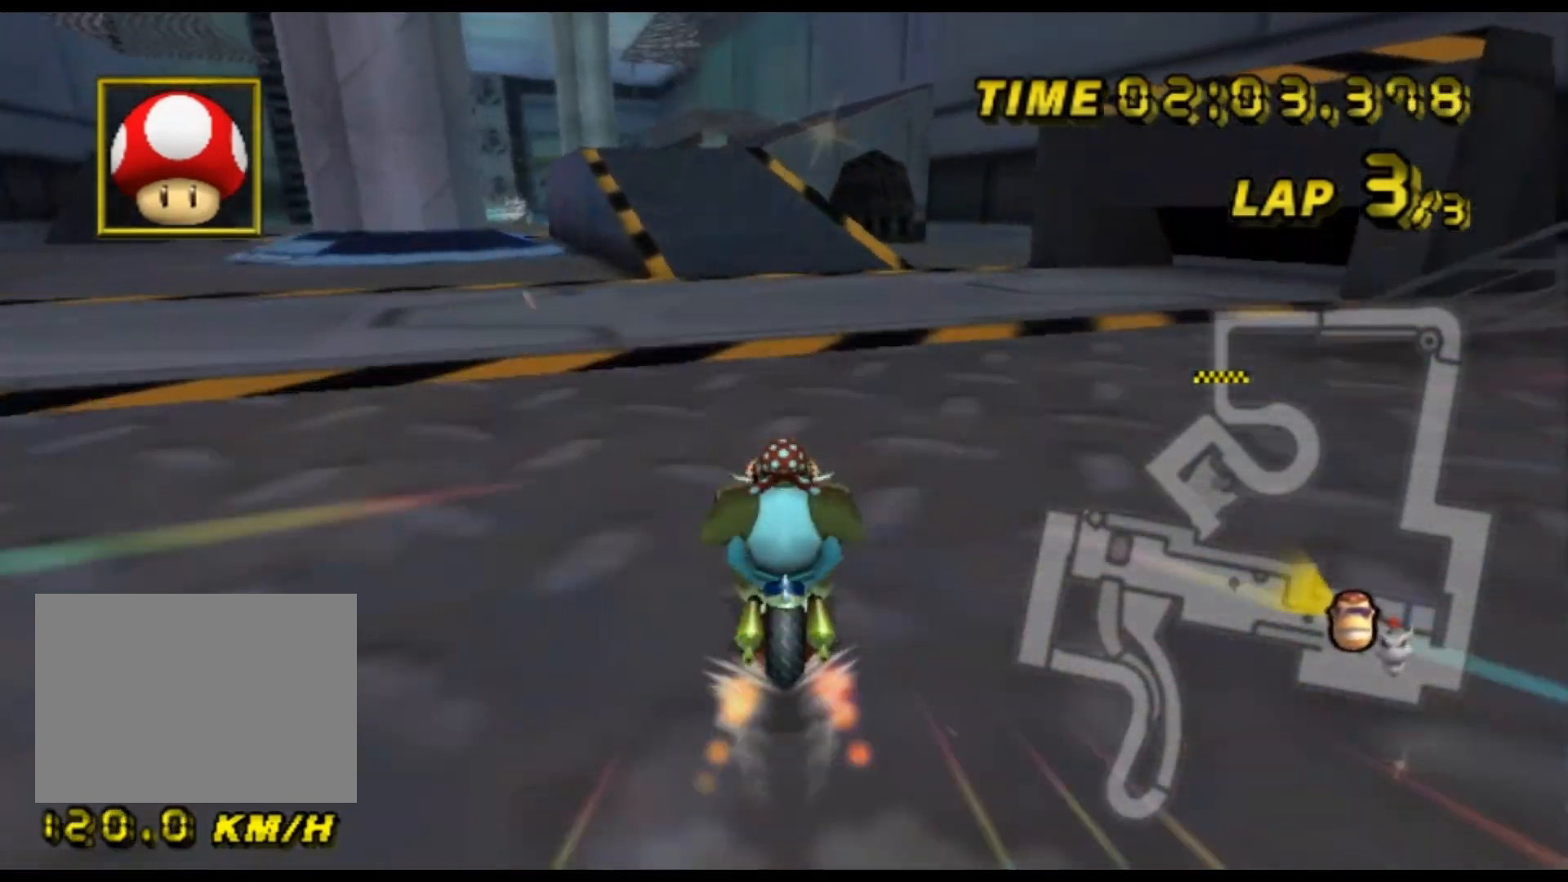
{"dt_ms": 1000, "buttons": ["A"], "left_stick": "center", "events": [[300, "left_stick", "up-right"], [500, "left_stick", "center"]]}
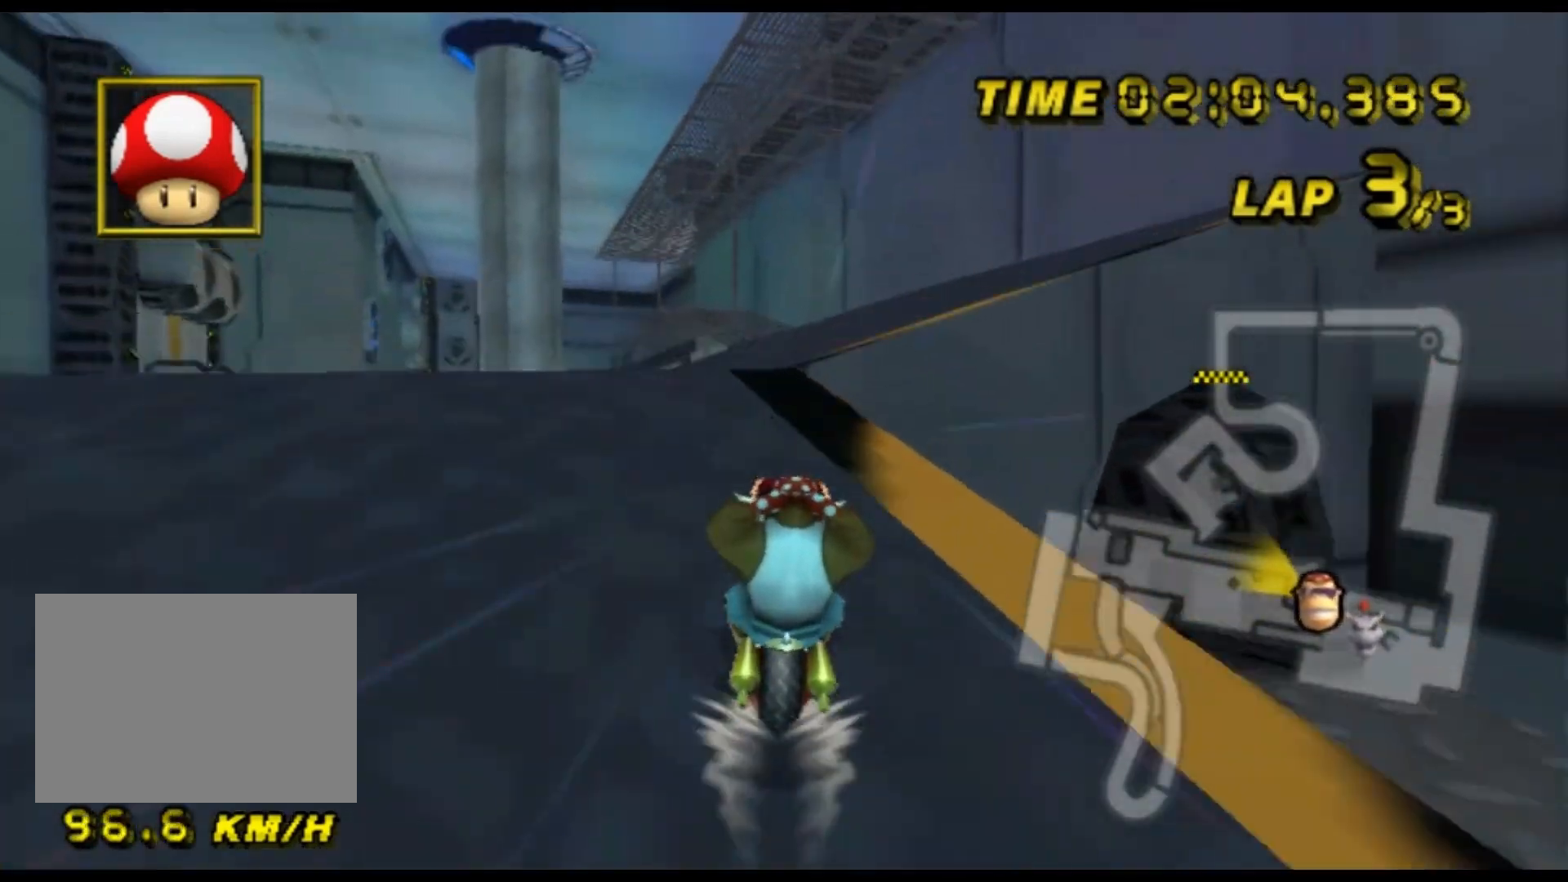
{"dt_ms": 500, "buttons": ["A"], "left_stick": "center", "events": []}
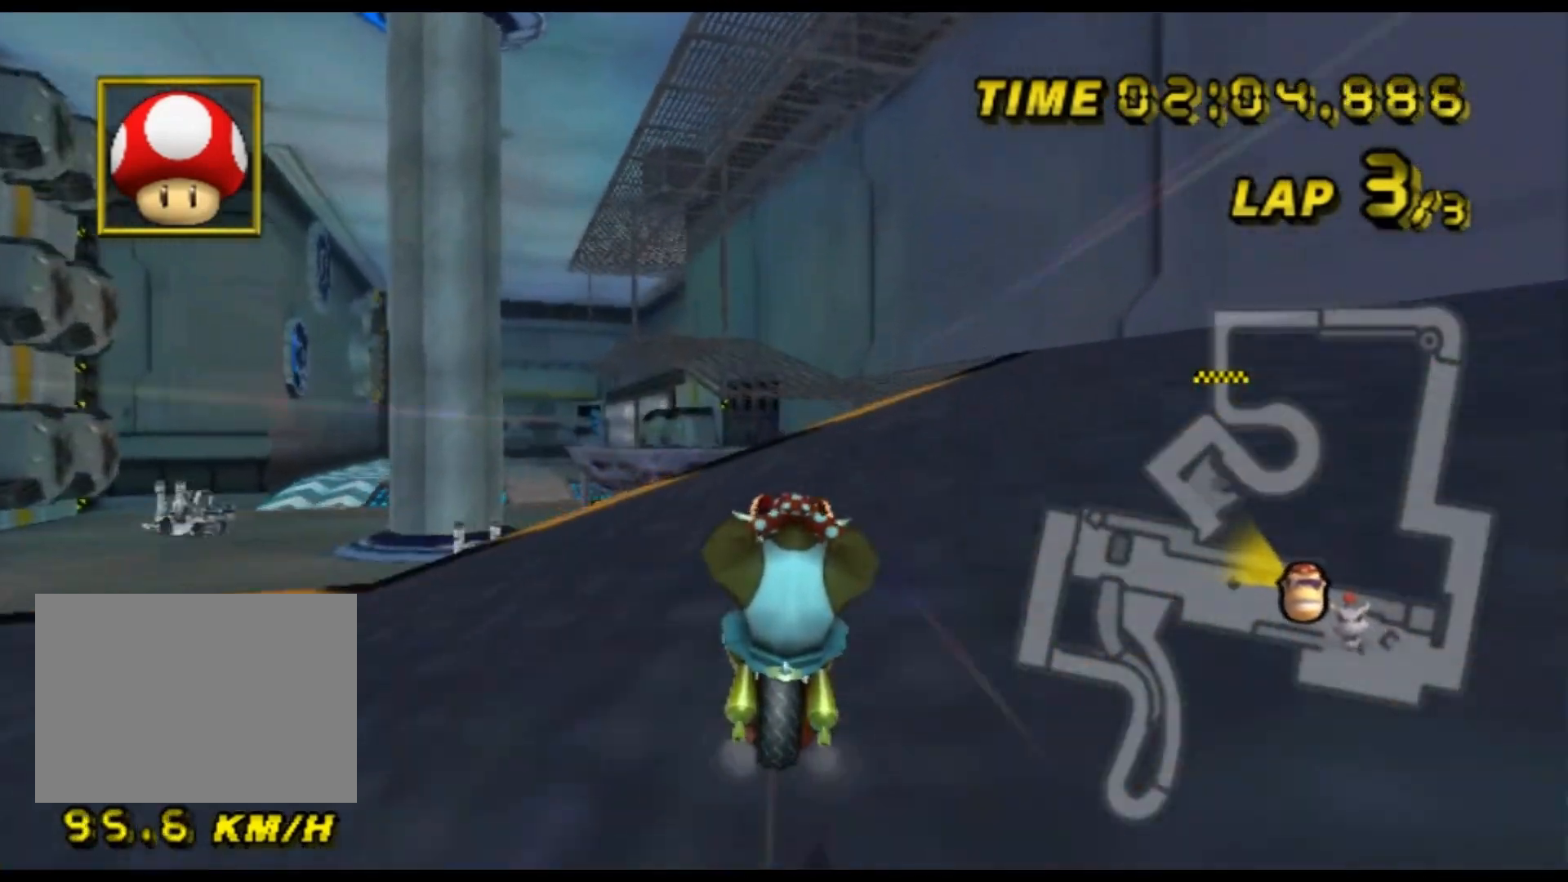
{"dt_ms": 500, "buttons": ["A"], "left_stick": "center", "events": []}
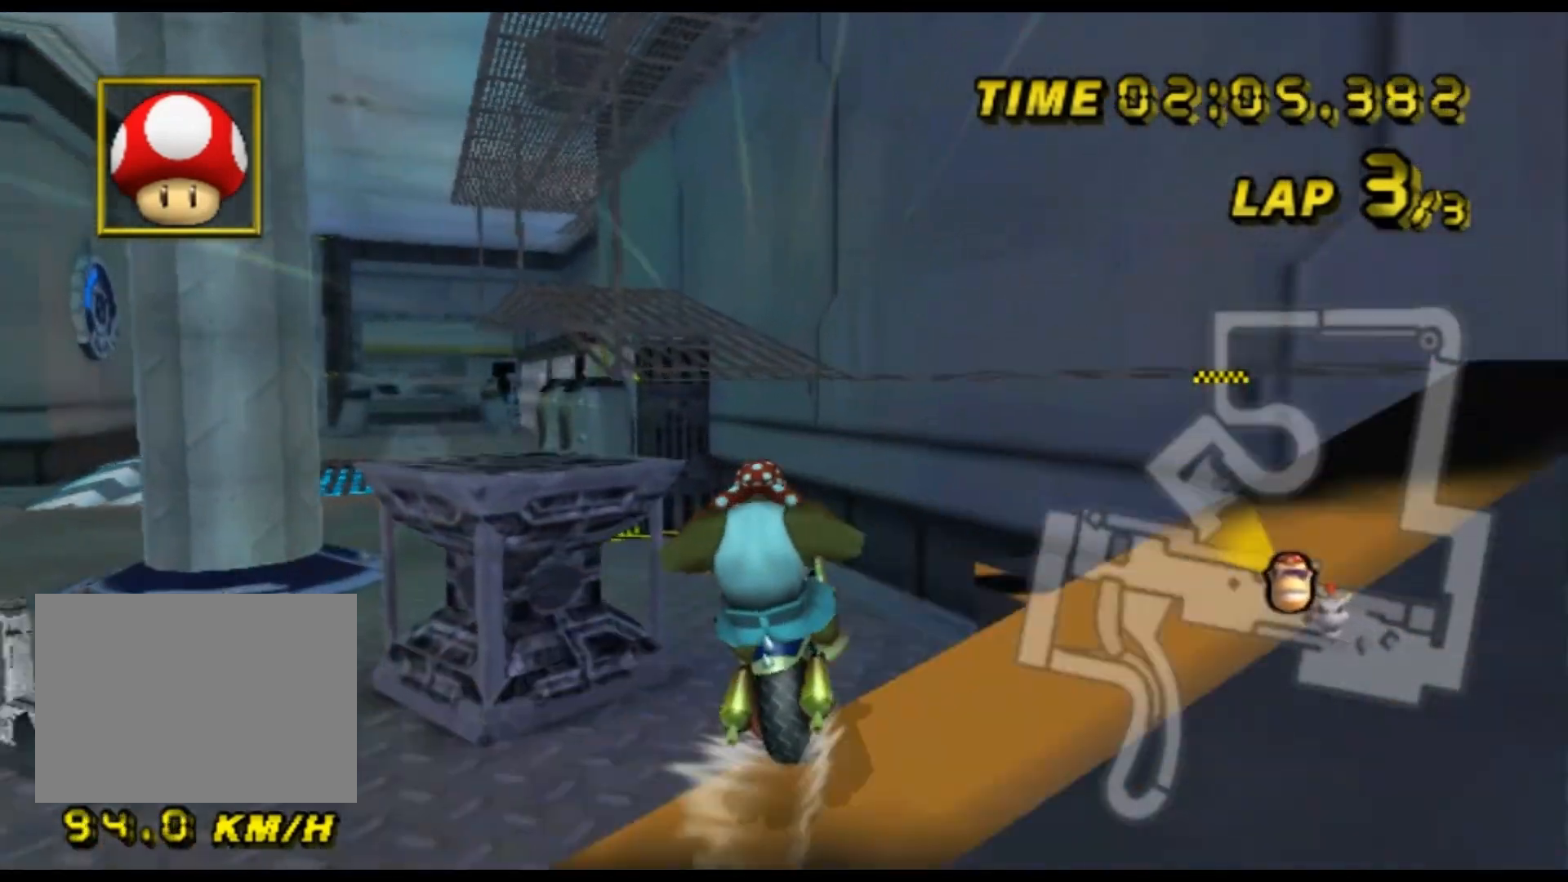
{"dt_ms": 500, "buttons": ["A", "R1"], "left_stick": "left", "events": [[33, "R1", "down"], [267, "left_stick", "left"]]}
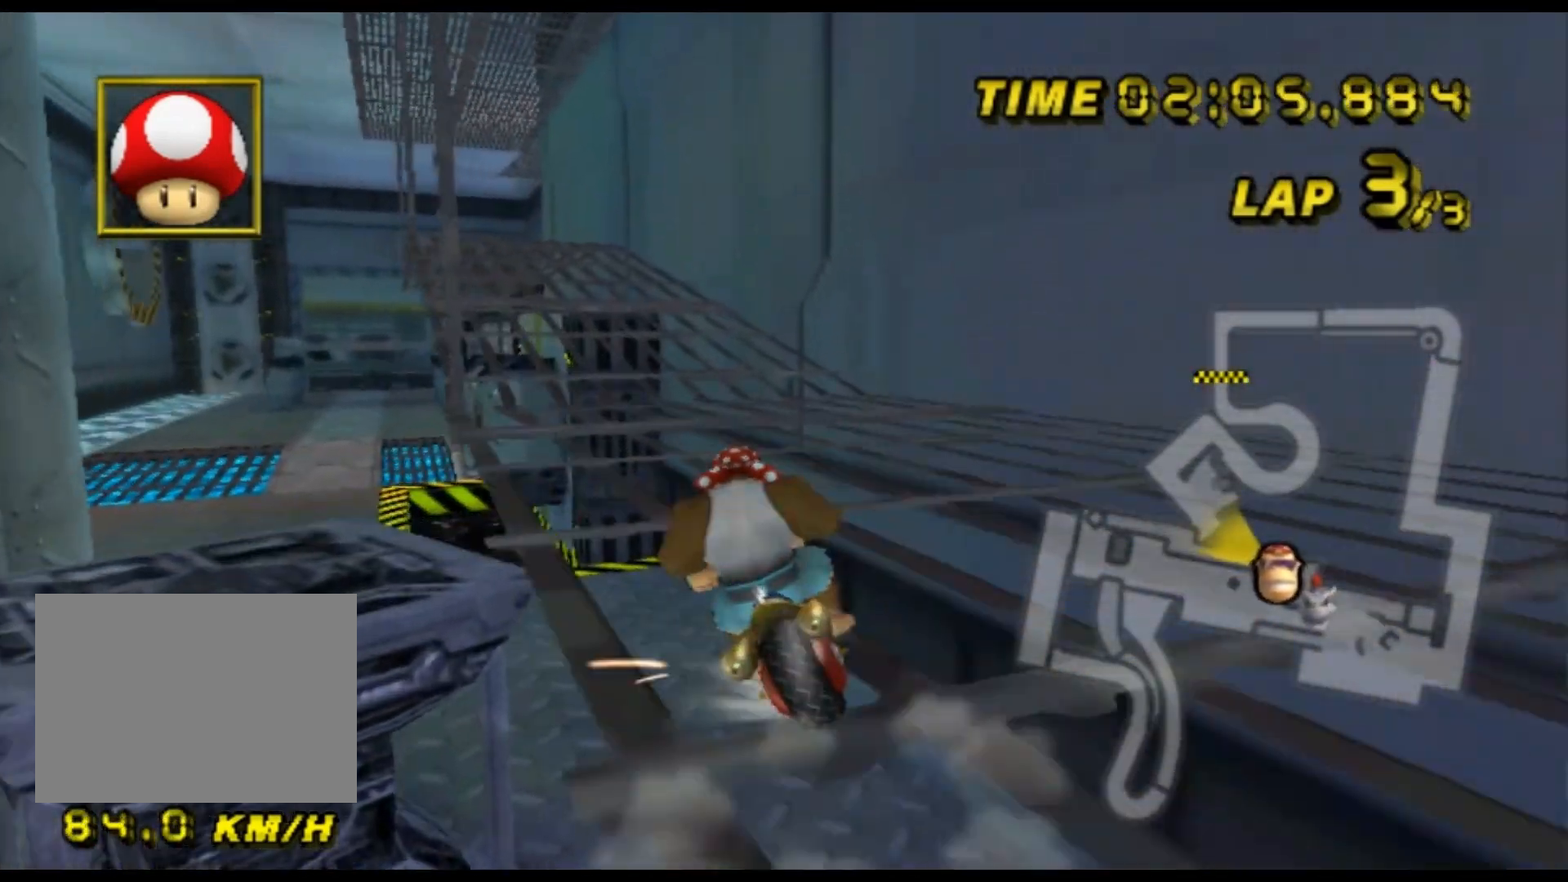
{"dt_ms": 500, "buttons": ["A"], "left_stick": "left", "events": [[100, "R1", "up"], [133, "left_stick", "center"], [233, "DPAD_DOWN", "down"], [267, "DPAD_DOWN", "up"], [300, "DPAD_UP", "down"], [333, "DPAD_UP", "up"], [400, "left_stick", "left"]]}
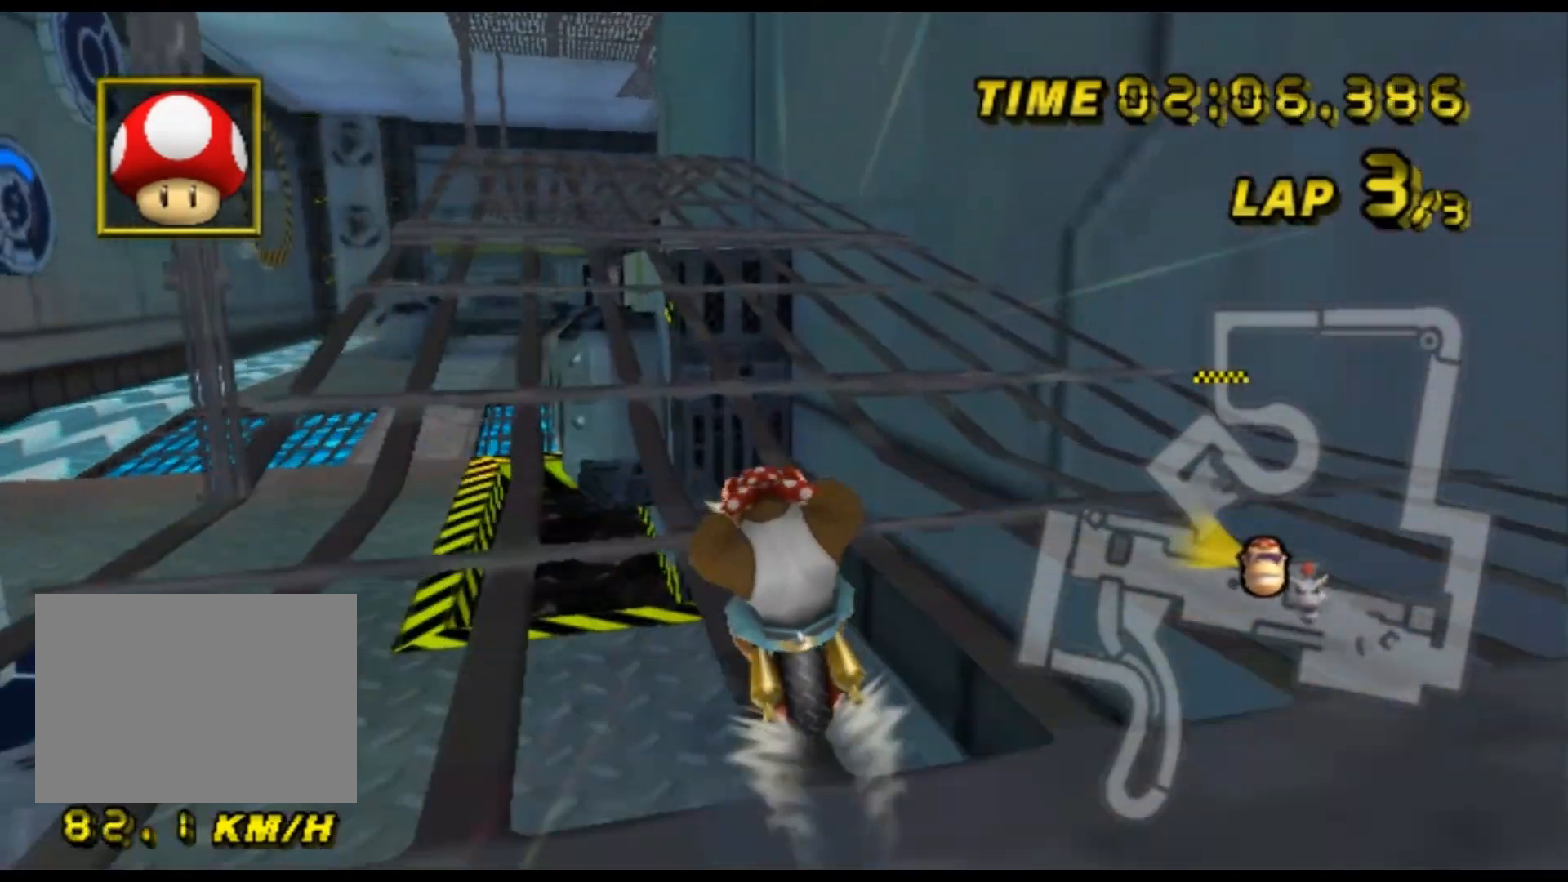
{"dt_ms": 500, "buttons": ["A"], "left_stick": "center", "events": [[33, "left_stick", "center"]]}